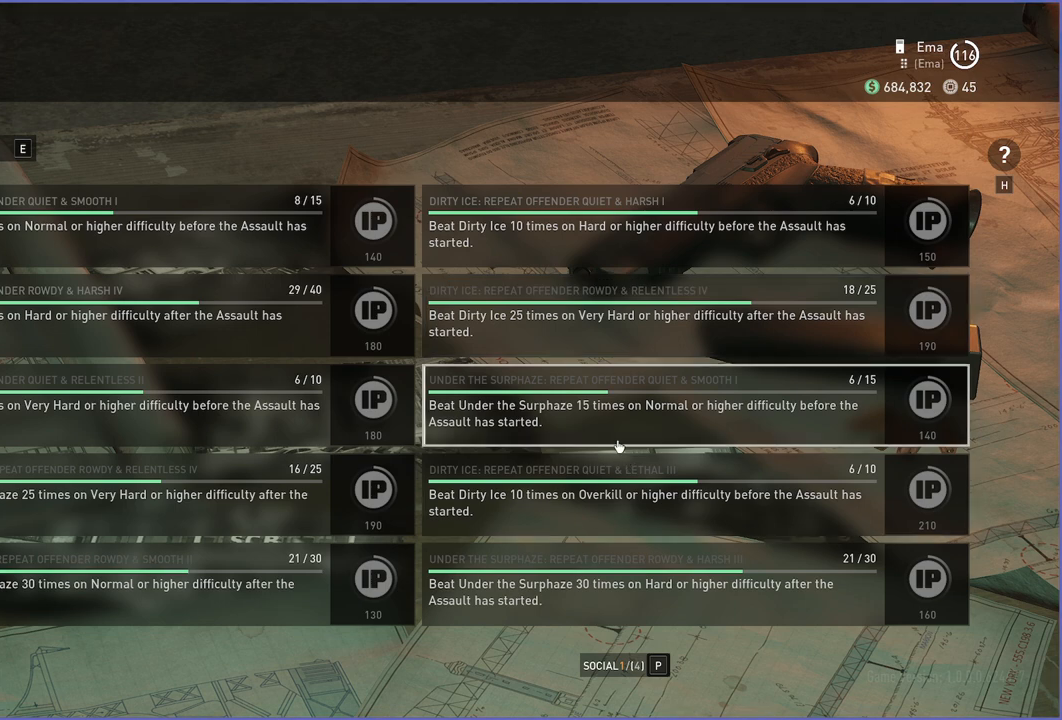
Gameplay with keyboard and mouse; each line is a JSON object with the keys and mouse buttons held at the frame after it. "events" lists presses ("down") and releases ("up") of "1", "2", "3", "4", "5", "a", "alt", "b", "c", "ctrl", "d", "down", "e", "escape", "f", "g", "left", "q", "r", "right", "s", "shift", "space", "t", "tab", "up", "v", "w", "x", "z", "mouse_left", "mouse_right" and "mouse_mb4" between this image and that frame as [ms after this image, input, new state], when the widget could be followed in between. "mouse_left", "mouse_right", "mouse_mb4" = the "left", "right", "mb4" buttons of the "mouse" list. No other keys are recorded. Mouse movement is not recorded.
{"keys": [], "mouse": [], "events": [[400, "e", "down"], [480, "e", "up"]]}
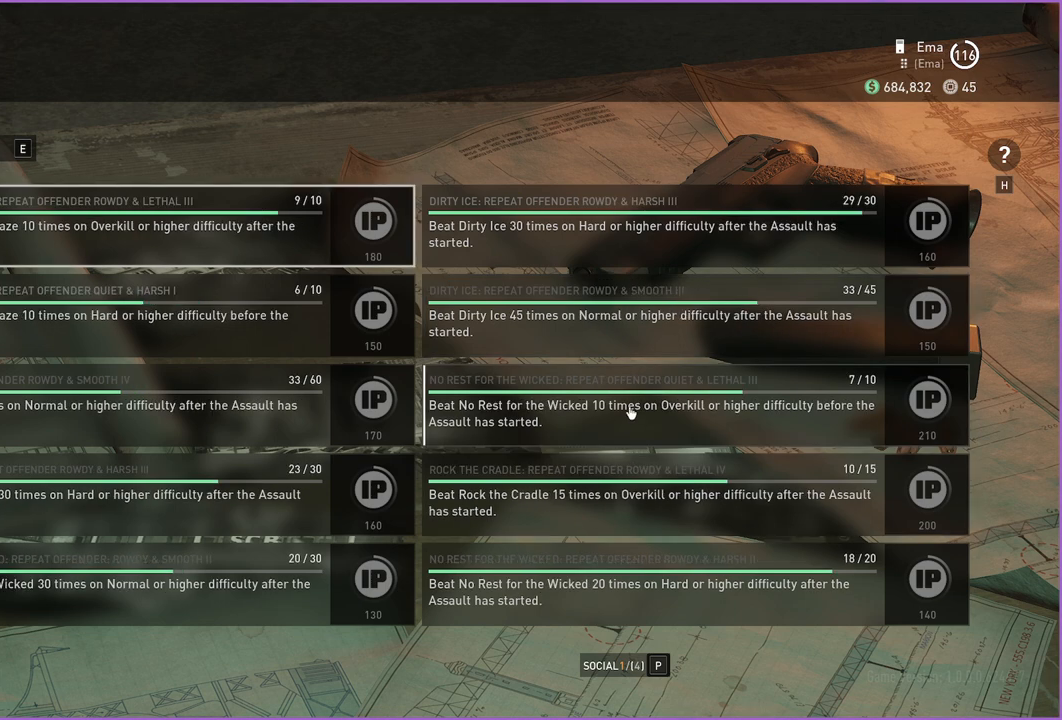
{"keys": [], "mouse": [], "events": []}
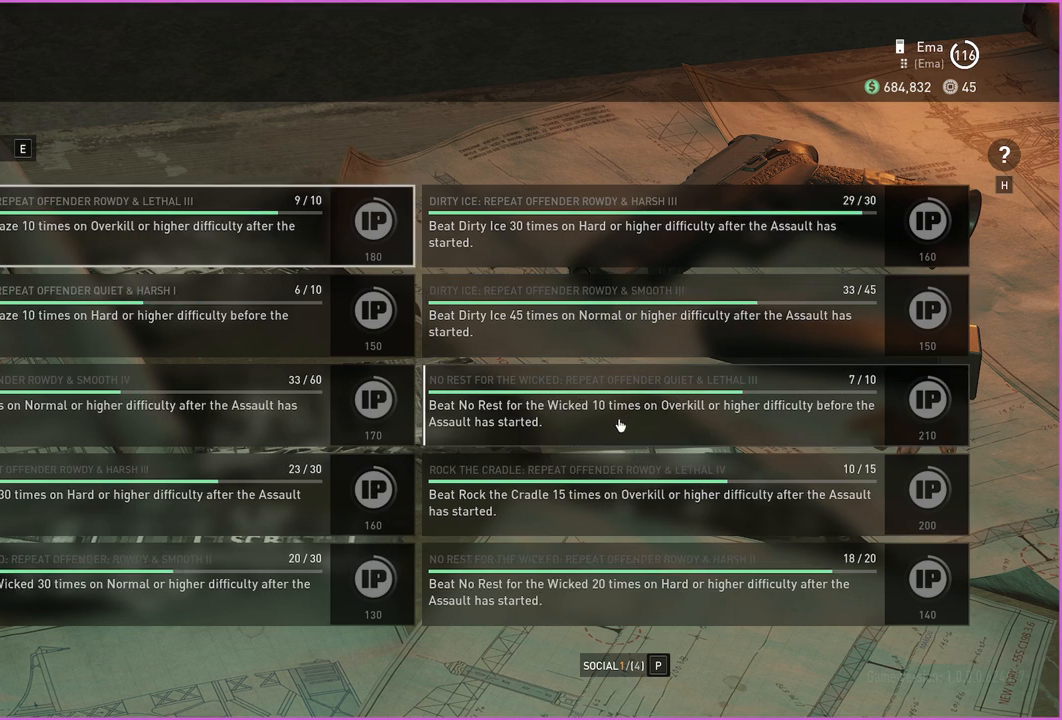
{"keys": [], "mouse": [], "events": []}
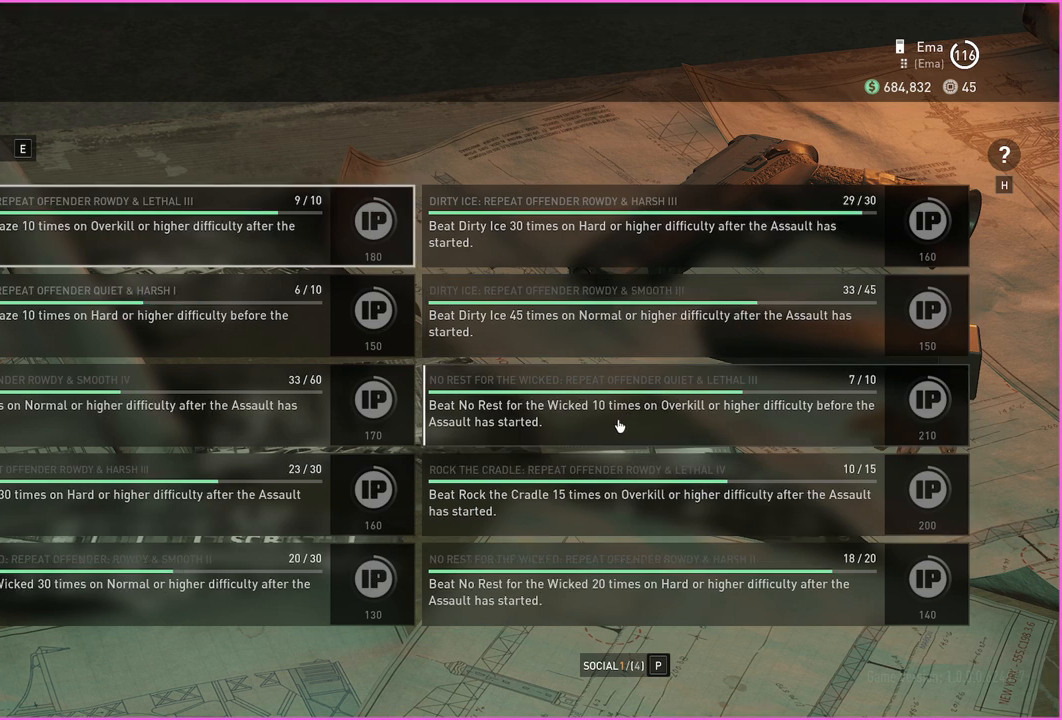
{"keys": [], "mouse": [], "events": []}
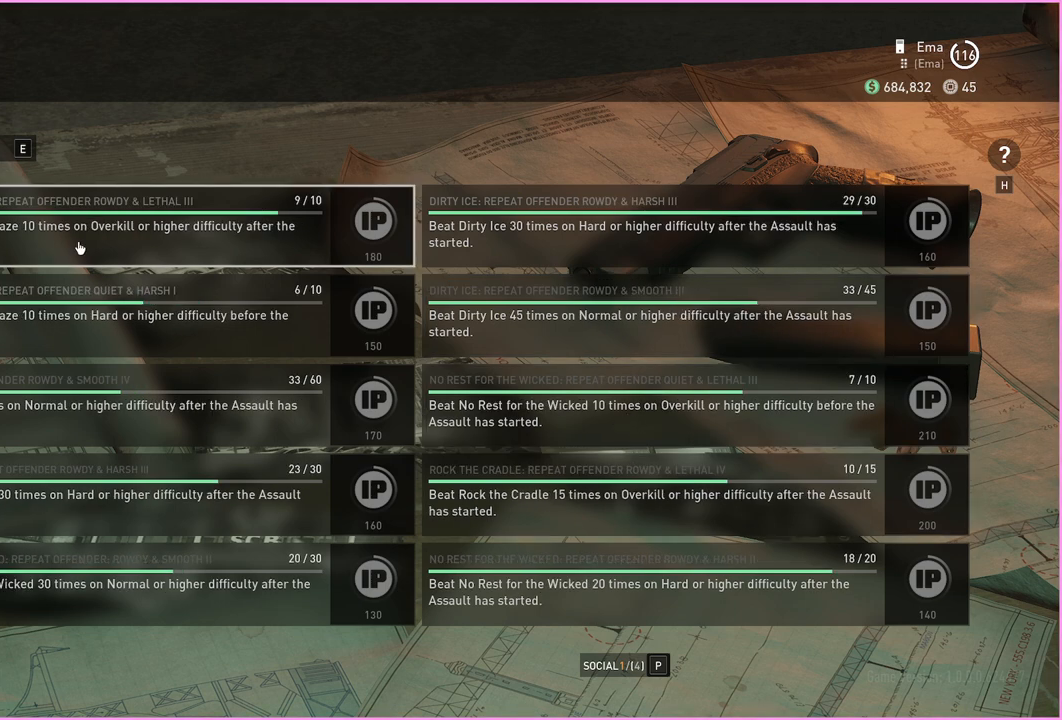
{"keys": [], "mouse": [], "events": []}
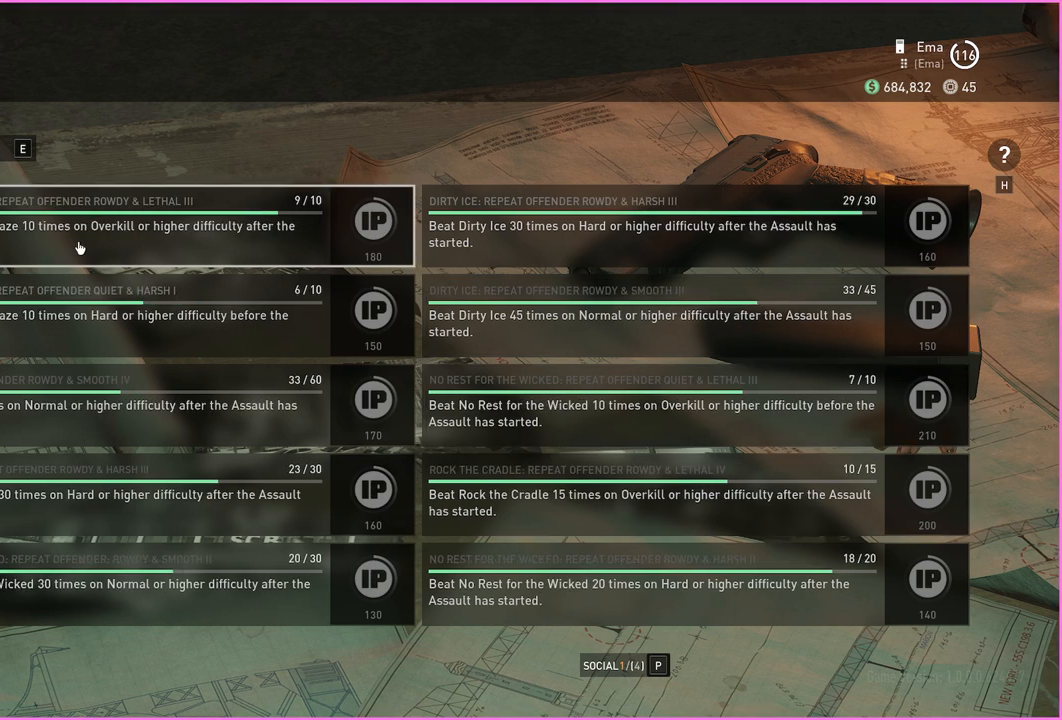
{"keys": [], "mouse": [], "events": []}
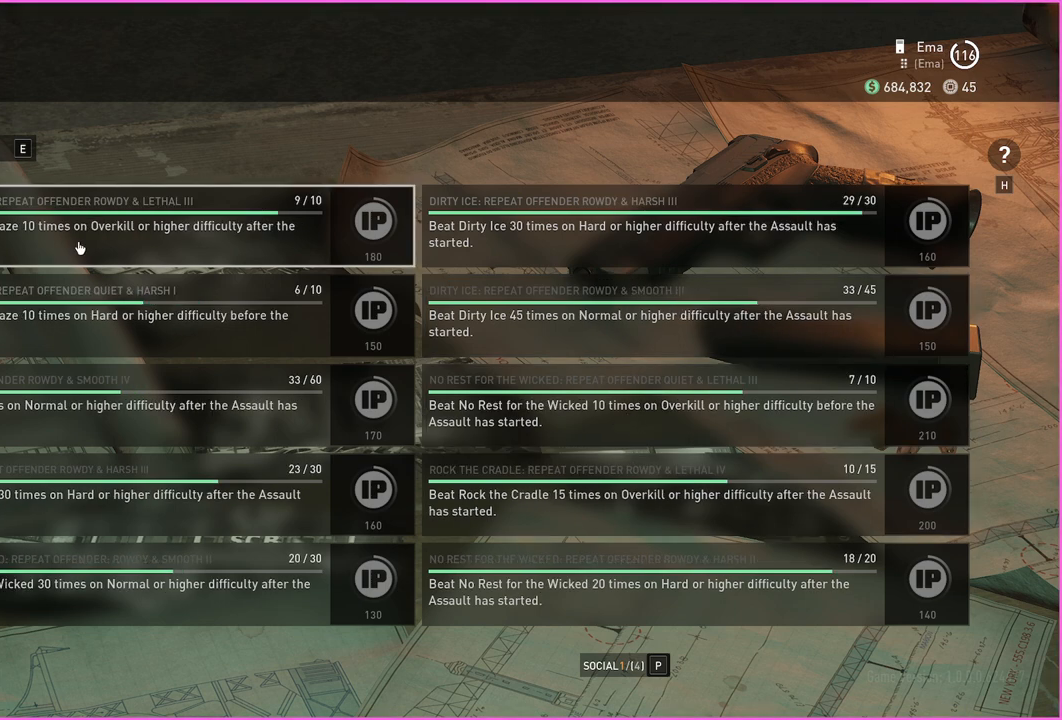
{"keys": [], "mouse": [], "events": []}
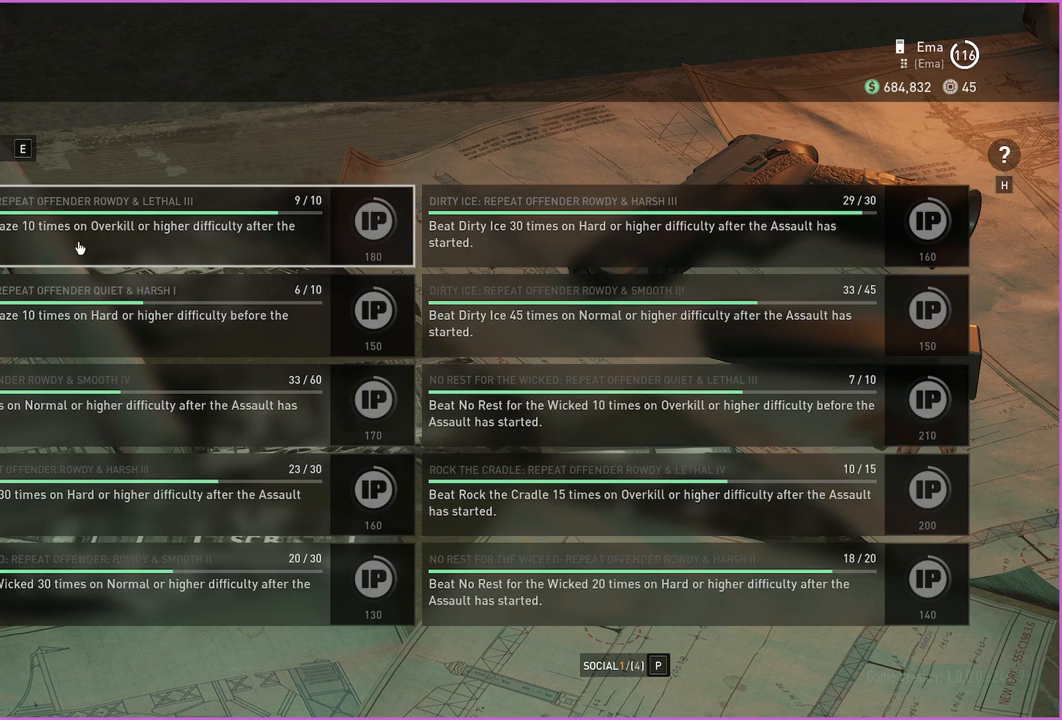
{"keys": [], "mouse": [], "events": []}
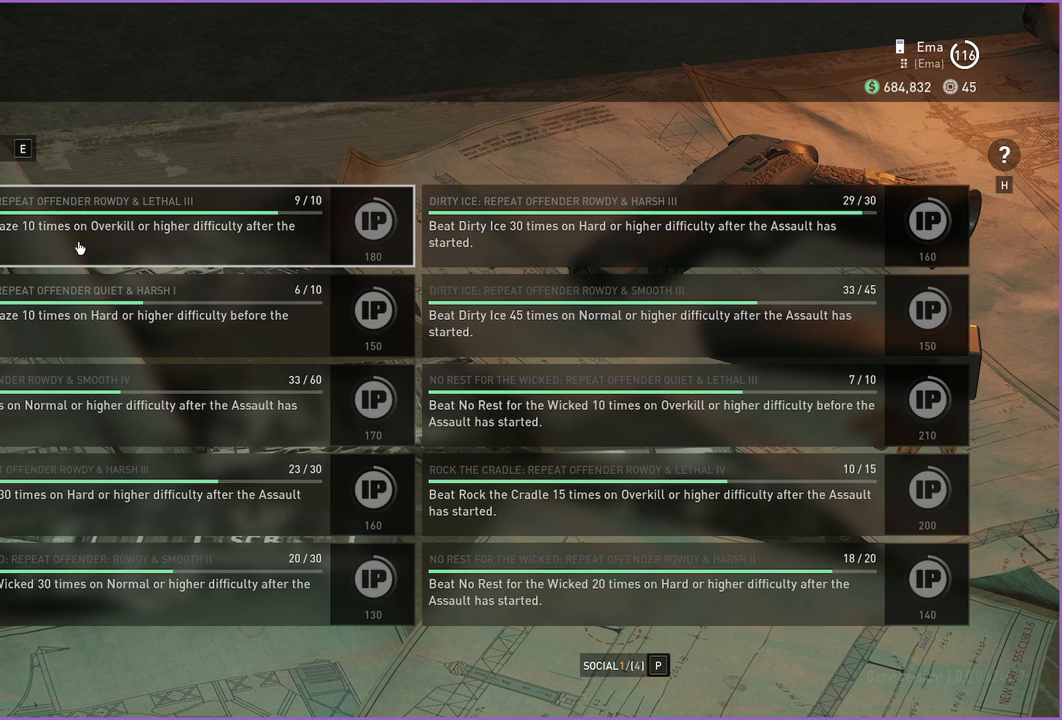
{"keys": [], "mouse": [], "events": []}
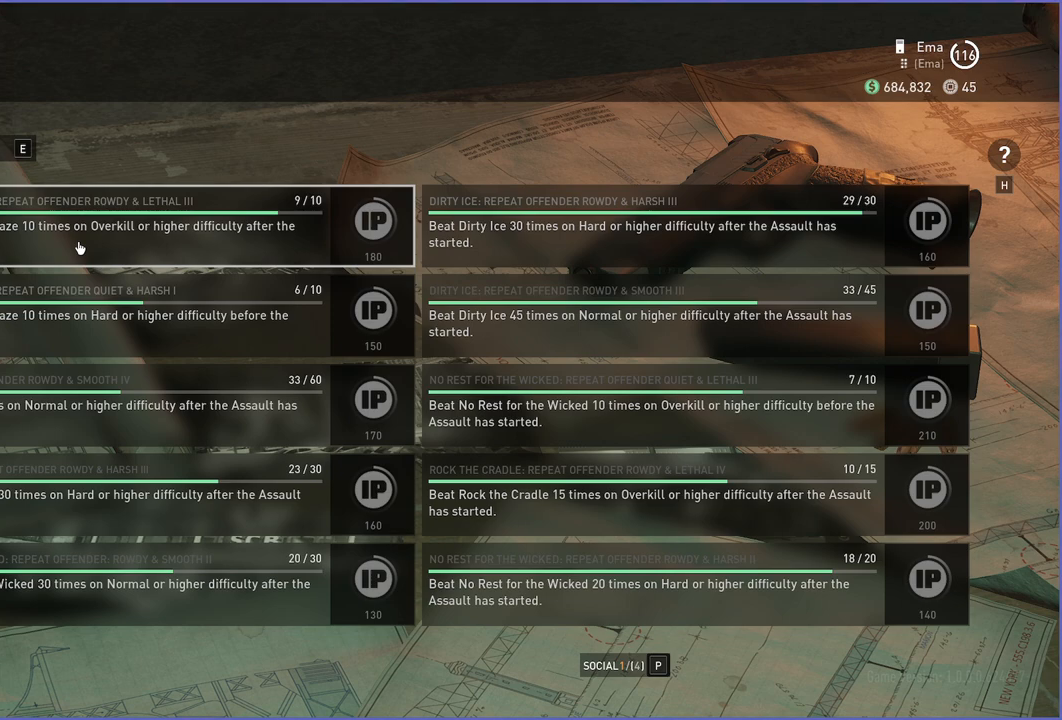
{"keys": [], "mouse": [], "events": []}
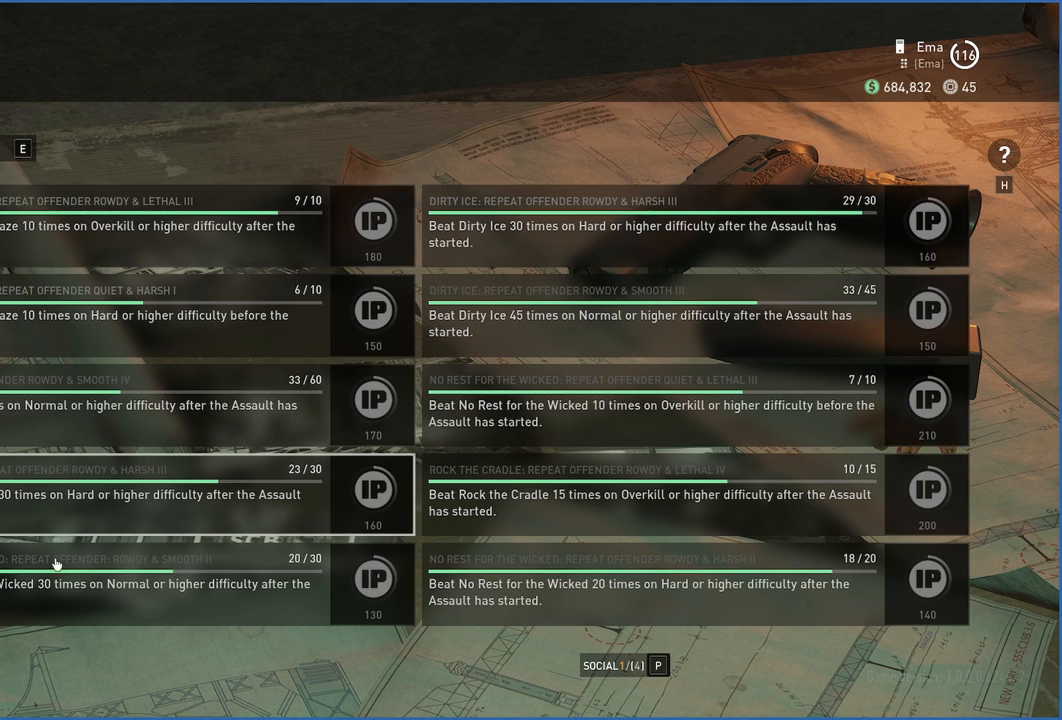
{"keys": [], "mouse": [], "events": [[440, "mouse_left", "down"], [500, "mouse_left", "up"]]}
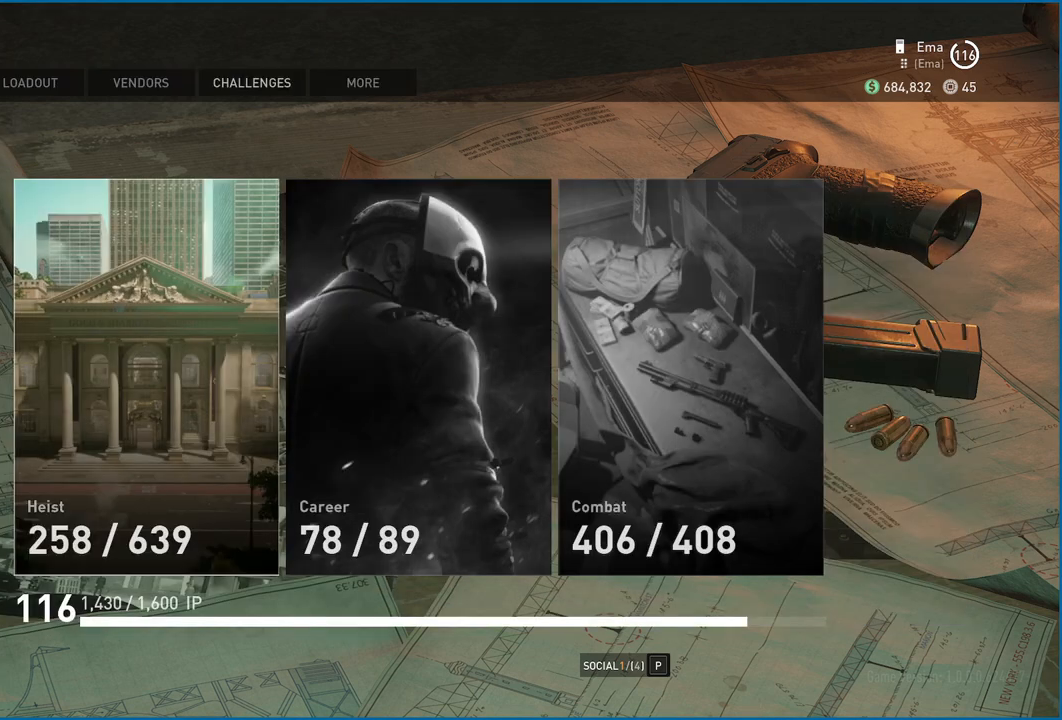
{"keys": ["r"], "mouse": [], "events": [[120, "r", "down"], [220, "r", "up"], [420, "r", "down"]]}
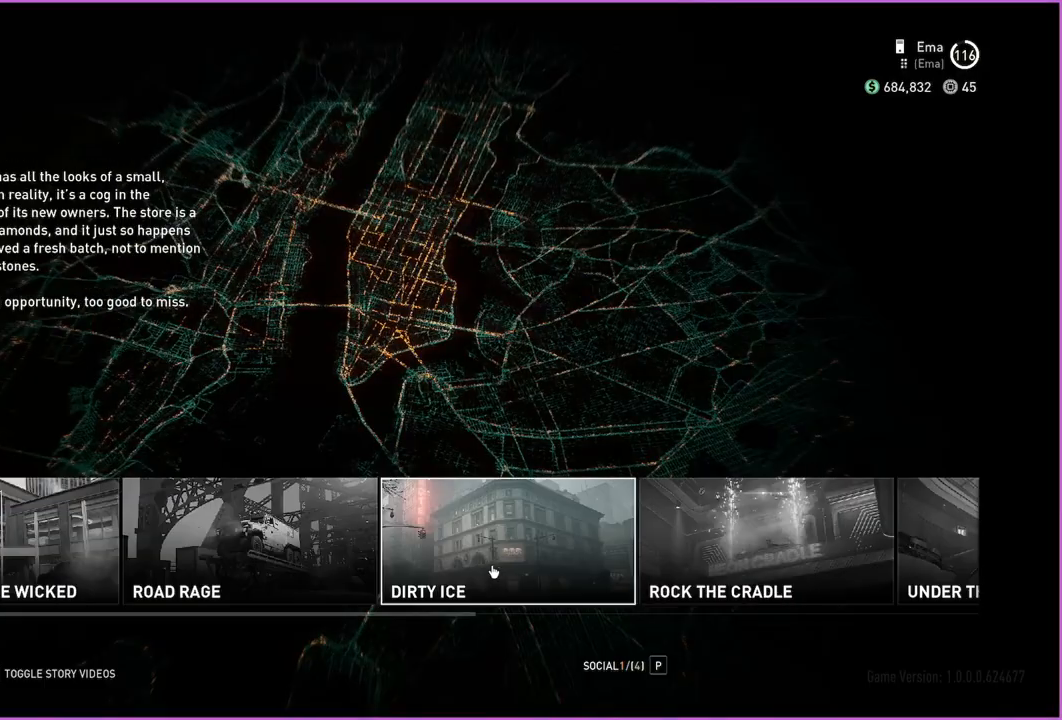
{"keys": [], "mouse": [], "events": [[20, "r", "up"]]}
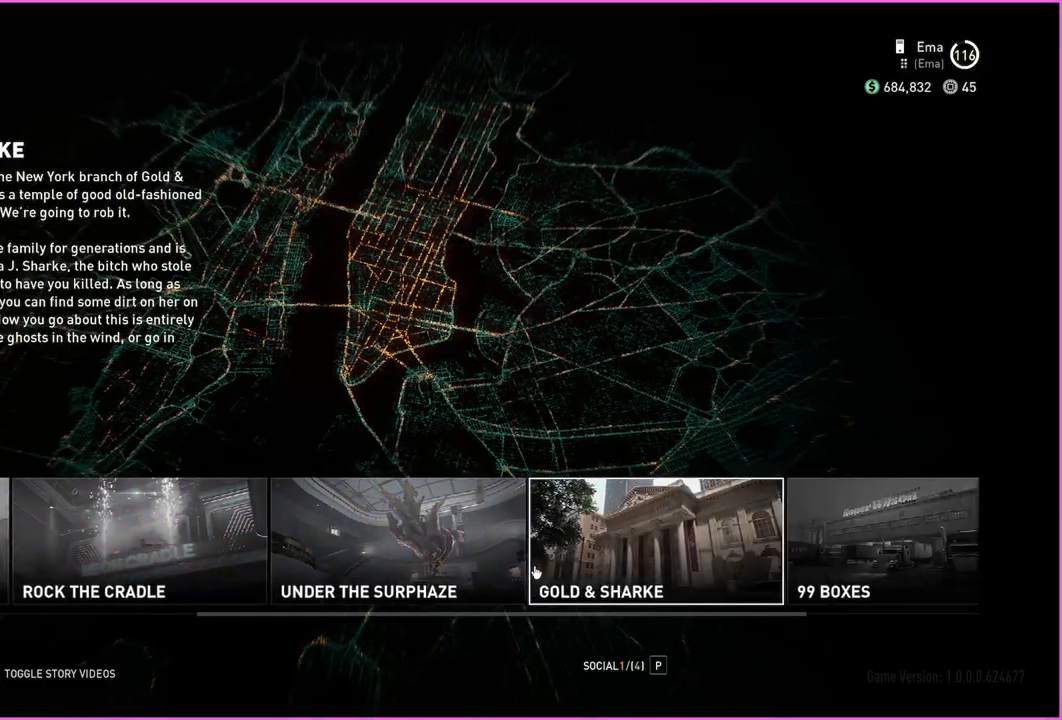
{"keys": [], "mouse": [], "events": []}
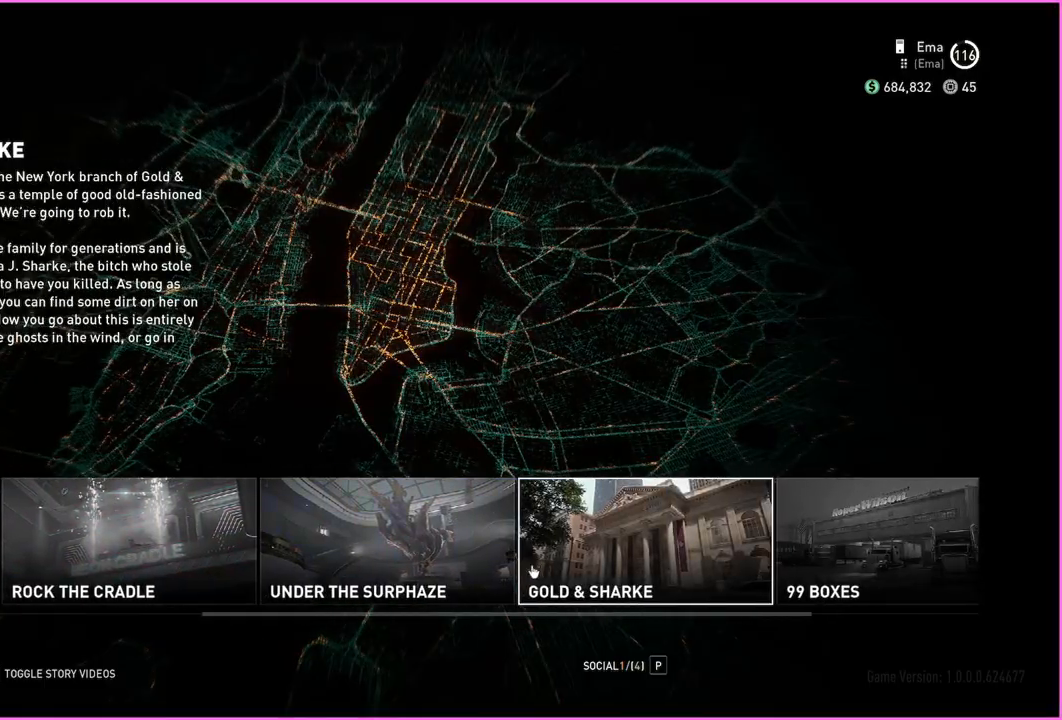
{"keys": [], "mouse": [], "events": [[100, "mouse_left", "down"], [140, "mouse_left", "up"]]}